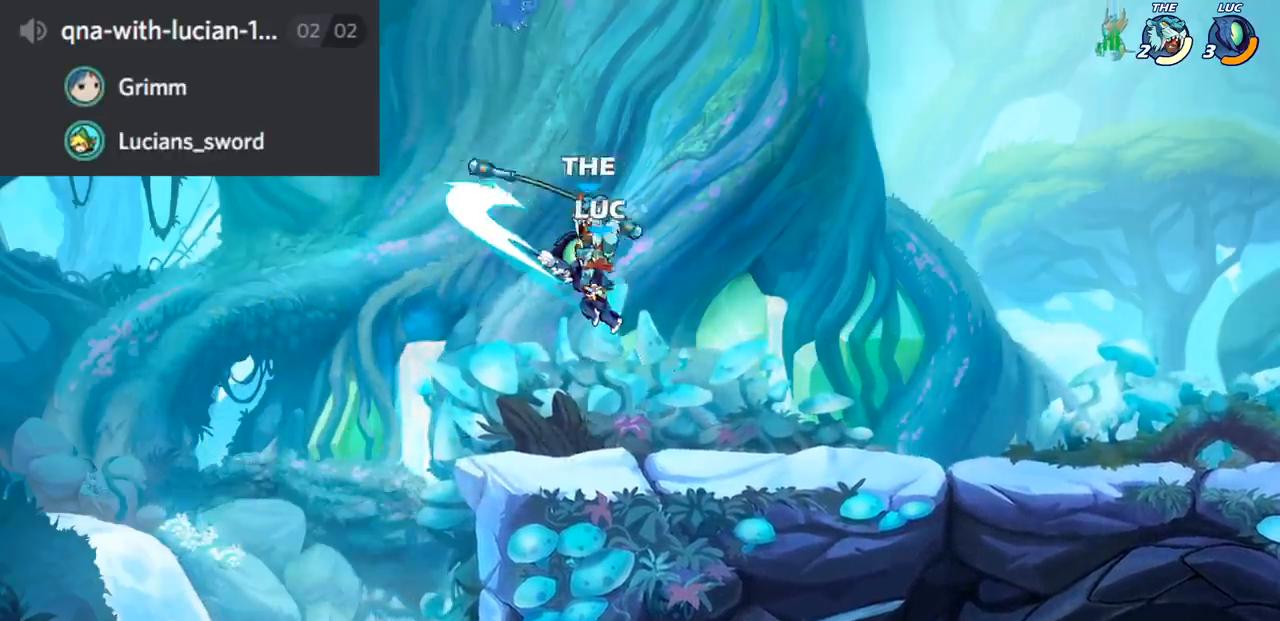
Gameplay with a controller (PlayStation layout); each line is a JSON object with the inputs held at the frame after it. "events" lists button and stick changes between this image and that frame as [ms after this image, input, new state], when the widget could be followed in between.
{"buttons": [], "left_stick": "right", "right_stick": "center", "events": [[301, "left_stick", "down-right"], [367, "SQUARE", "down"], [451, "left_stick", "right"], [467, "SQUARE", "up"]]}
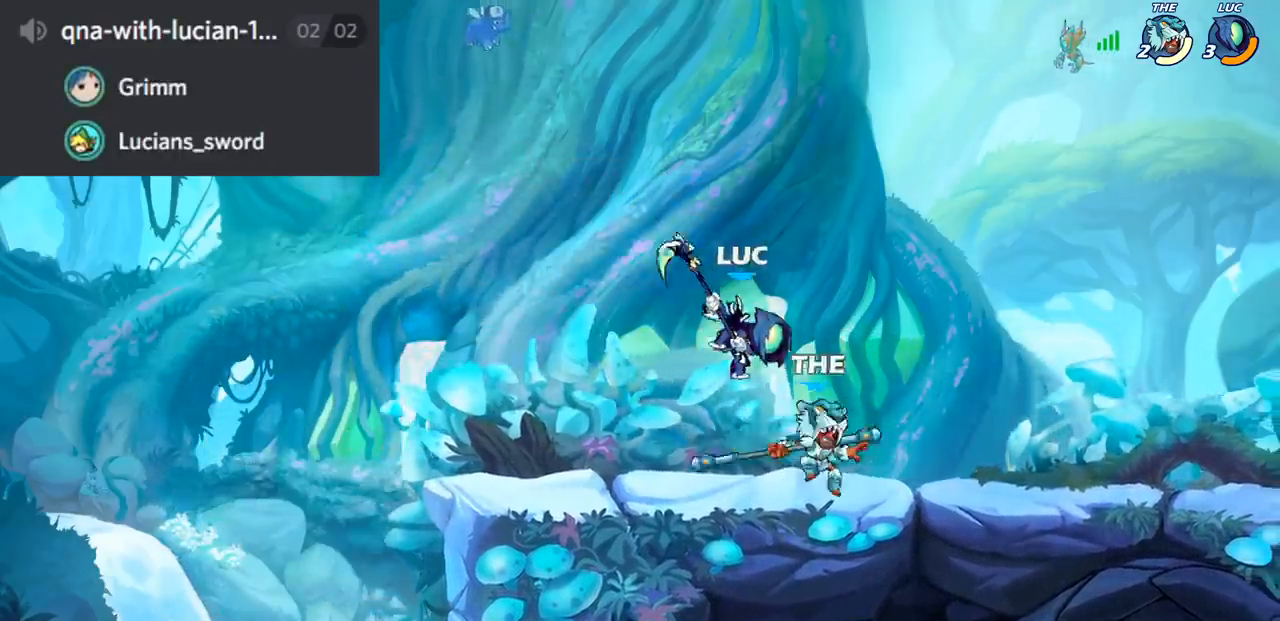
{"buttons": [], "left_stick": "up-right", "right_stick": "center", "events": [[283, "left_stick", "up-right"]]}
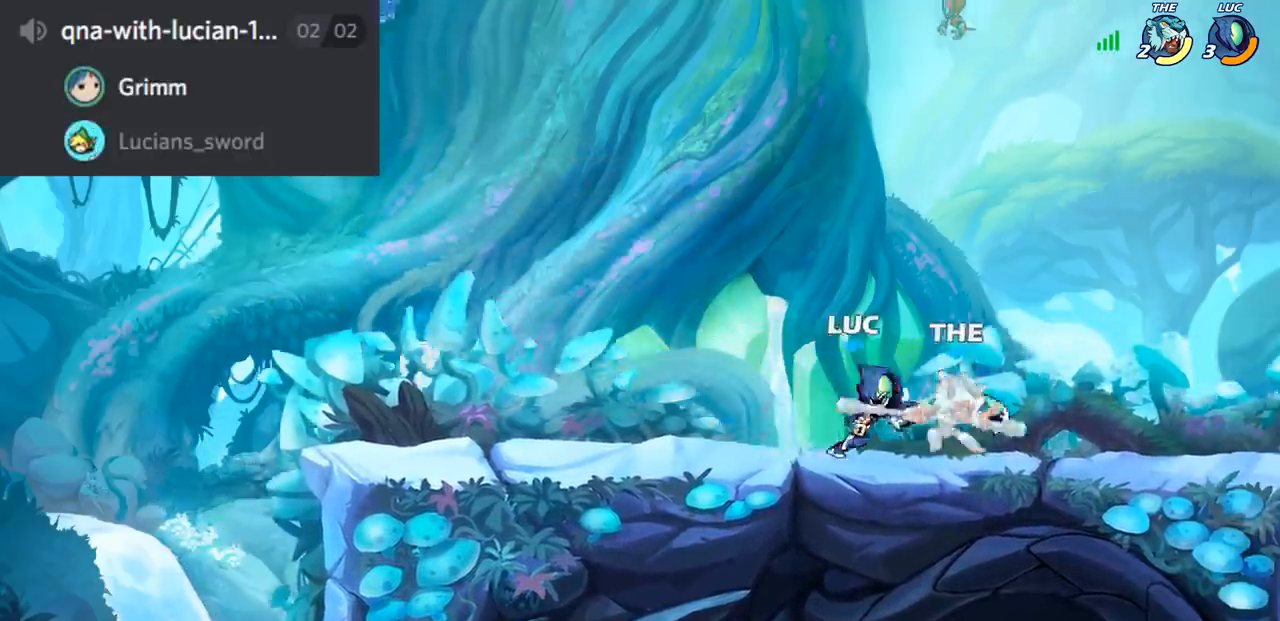
{"buttons": ["CROSS"], "left_stick": "center", "right_stick": "center", "events": [[134, "SQUARE", "down"], [184, "left_stick", "center"], [217, "SQUARE", "up"], [484, "CROSS", "down"]]}
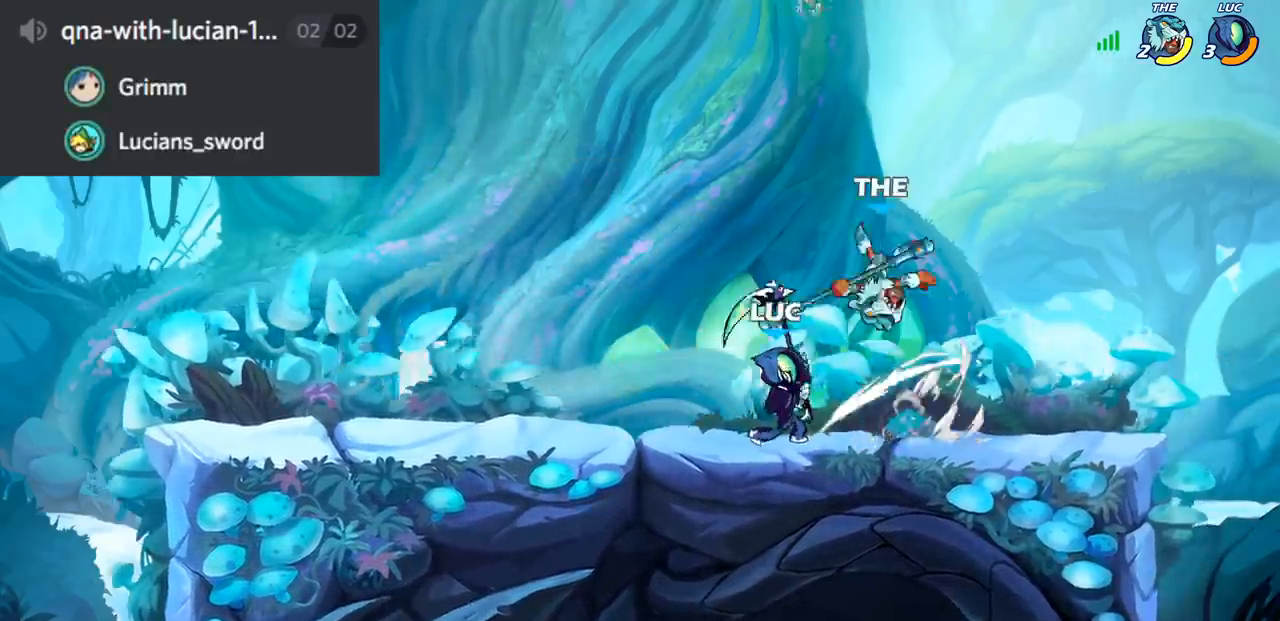
{"buttons": [], "left_stick": "right", "right_stick": "center", "events": [[16, "SQUARE", "down"], [33, "CROSS", "up"], [67, "SQUARE", "up"], [317, "left_stick", "right"]]}
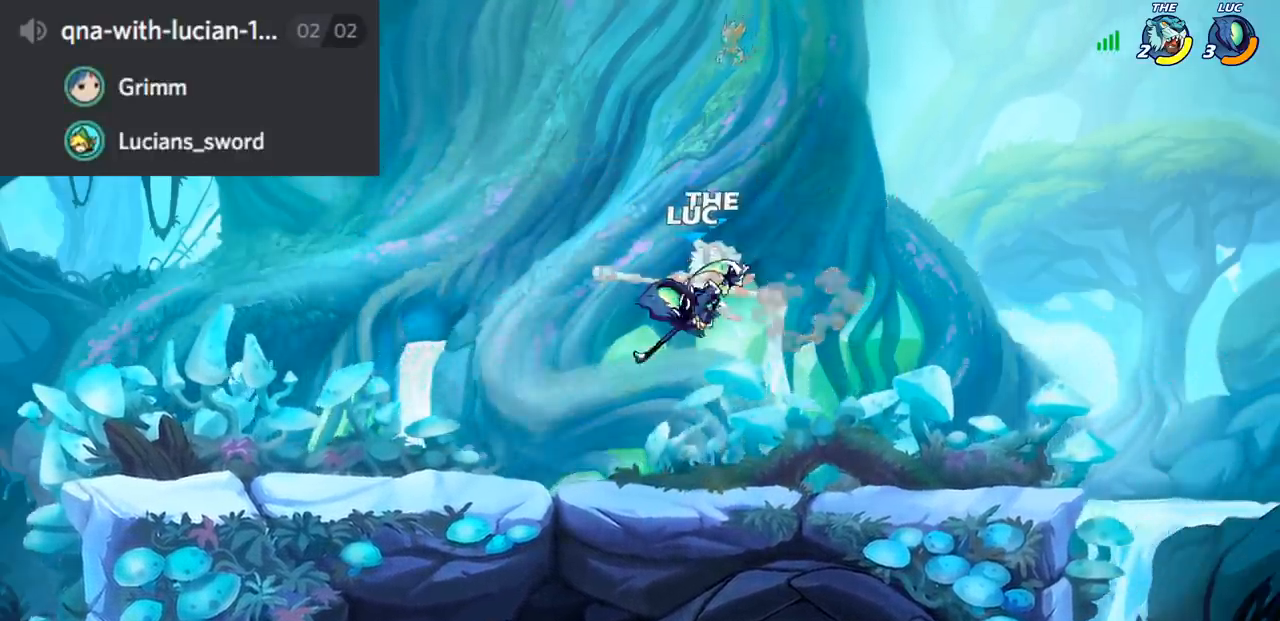
{"buttons": [], "left_stick": "up-right", "right_stick": "center", "events": [[117, "left_stick", "up-right"], [184, "R2", "down"], [217, "CIRCLE", "down"], [301, "R2", "up"], [334, "CIRCLE", "up"]]}
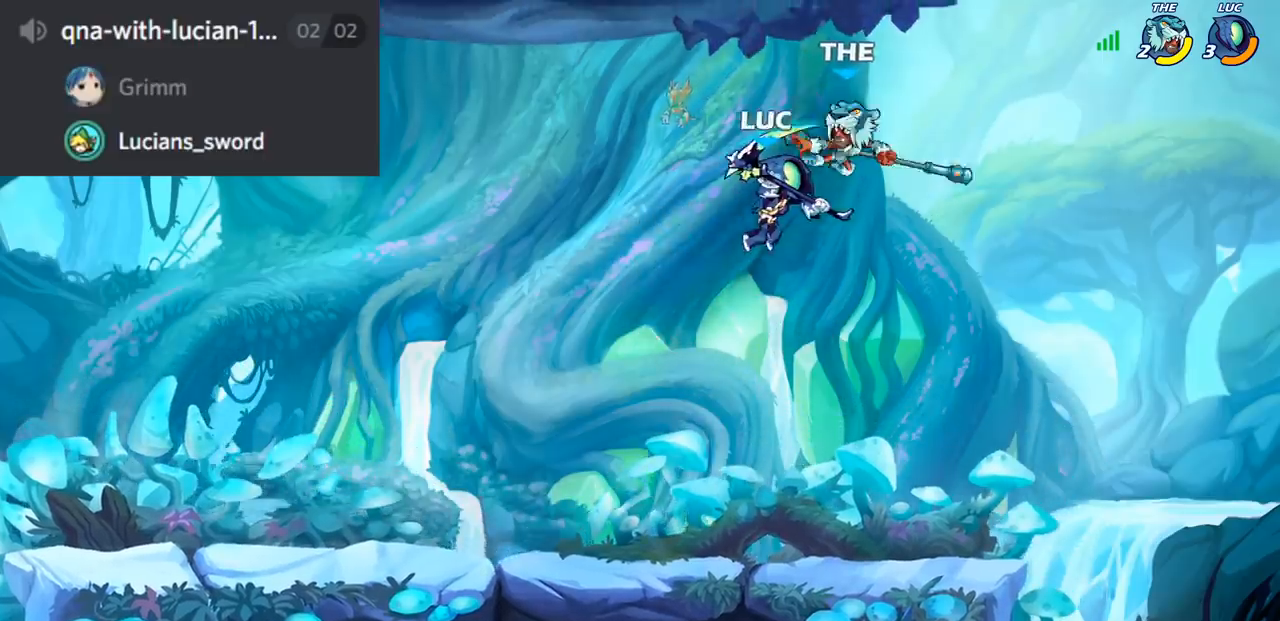
{"buttons": [], "left_stick": "down-left", "right_stick": "center", "events": [[350, "left_stick", "up-left"], [434, "left_stick", "down-left"]]}
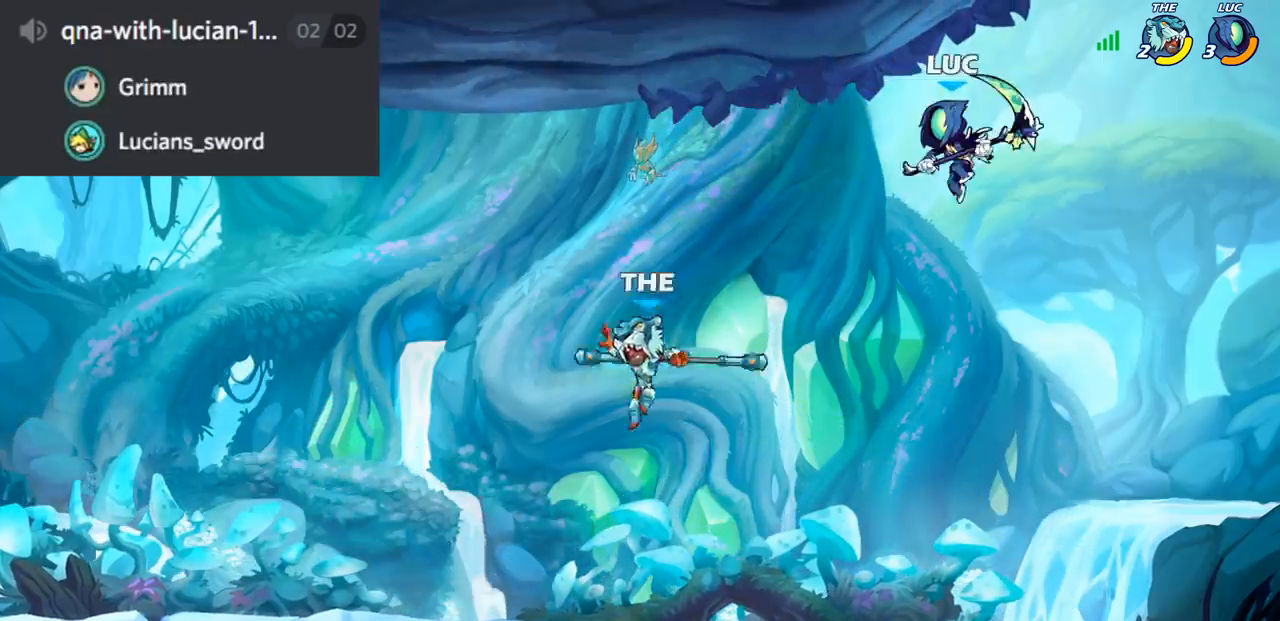
{"buttons": [], "left_stick": "right", "right_stick": "center", "events": [[267, "CROSS", "down"], [351, "left_stick", "up-left"], [401, "CROSS", "up"], [501, "left_stick", "right"]]}
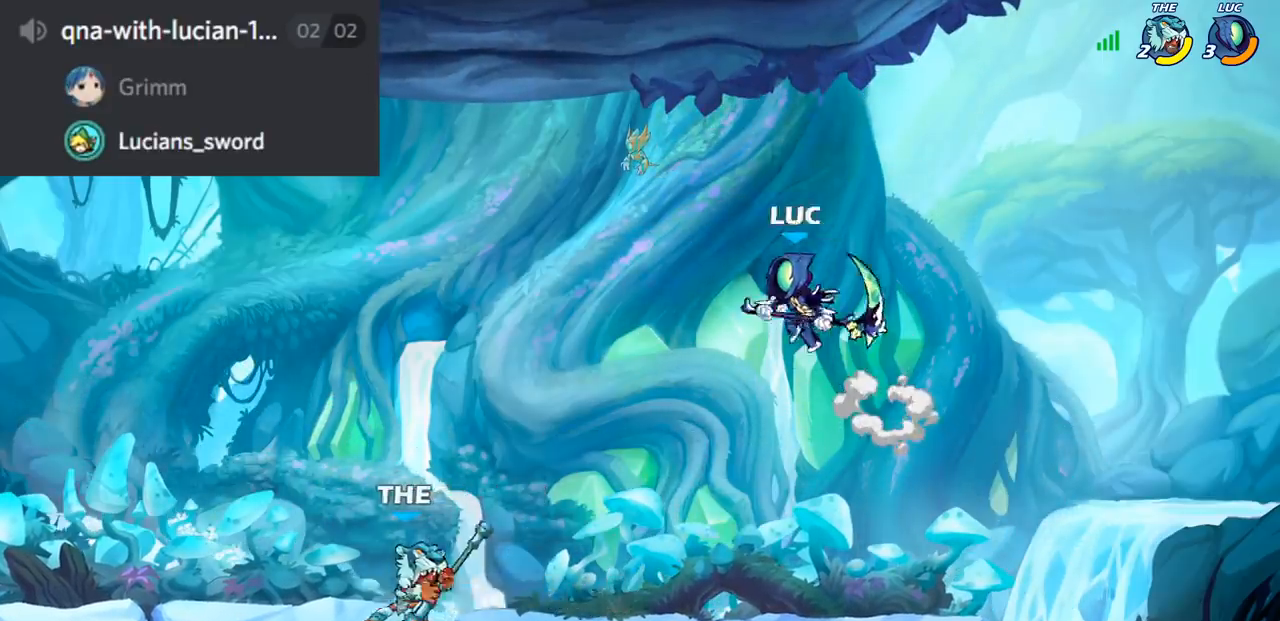
{"buttons": [], "left_stick": "down", "right_stick": "center", "events": [[133, "left_stick", "down"], [267, "left_stick", "right"], [484, "left_stick", "down"]]}
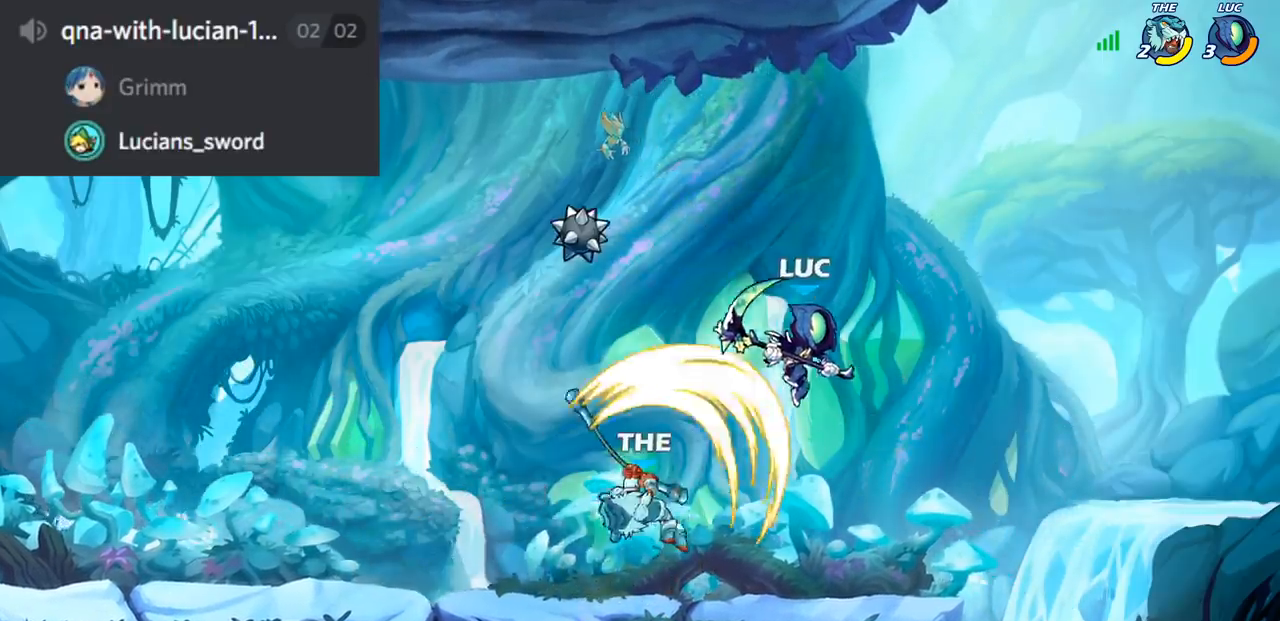
{"buttons": [], "left_stick": "left", "right_stick": "center", "events": [[117, "left_stick", "left"]]}
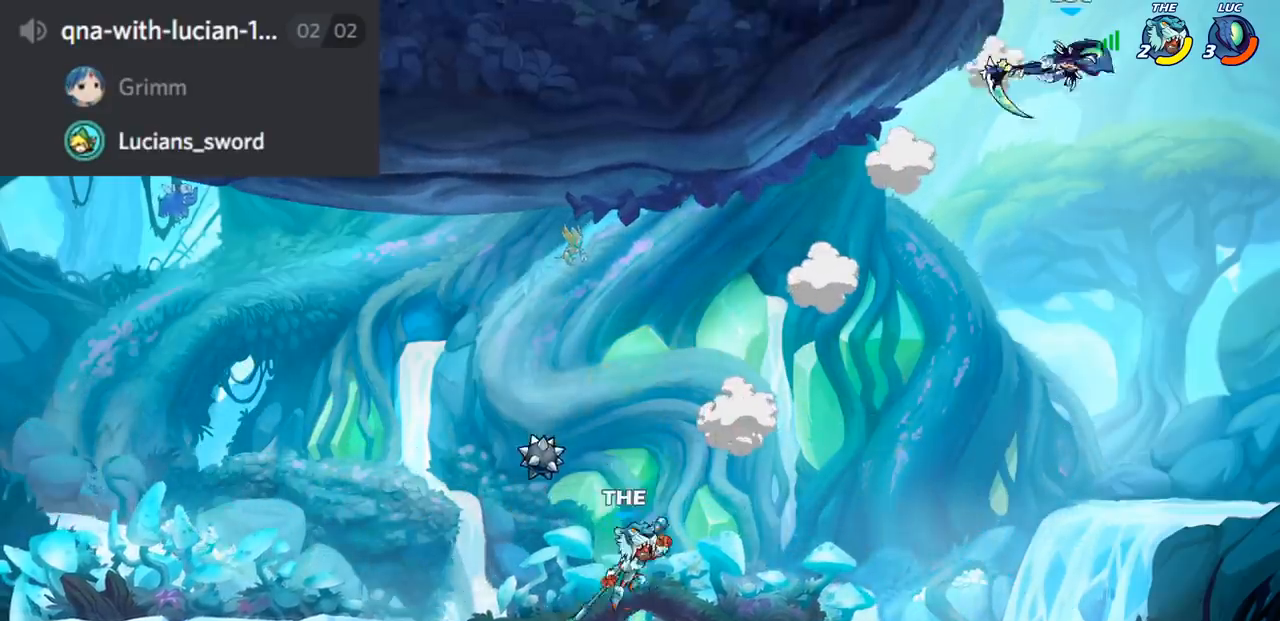
{"buttons": ["CROSS"], "left_stick": "down-left", "right_stick": "center", "events": [[400, "left_stick", "down-left"], [484, "CROSS", "down"]]}
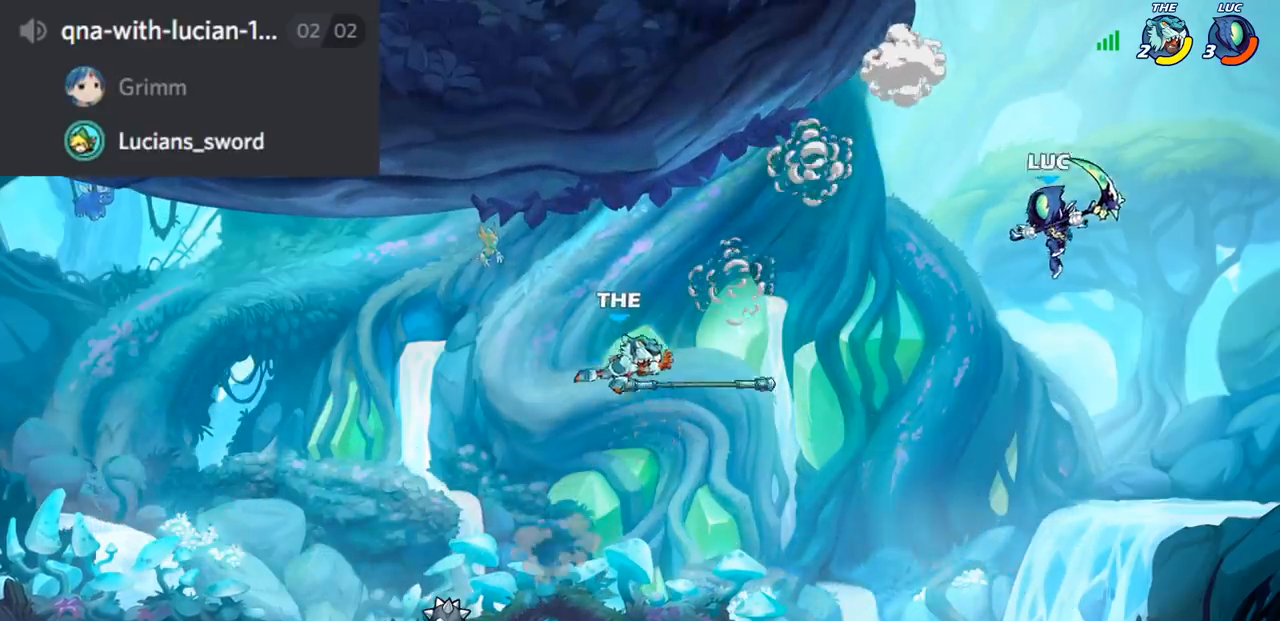
{"buttons": [], "left_stick": "left", "right_stick": "center", "events": [[34, "R1", "down"], [67, "CROSS", "up"], [84, "R1", "up"], [217, "left_stick", "center"], [434, "left_stick", "left"]]}
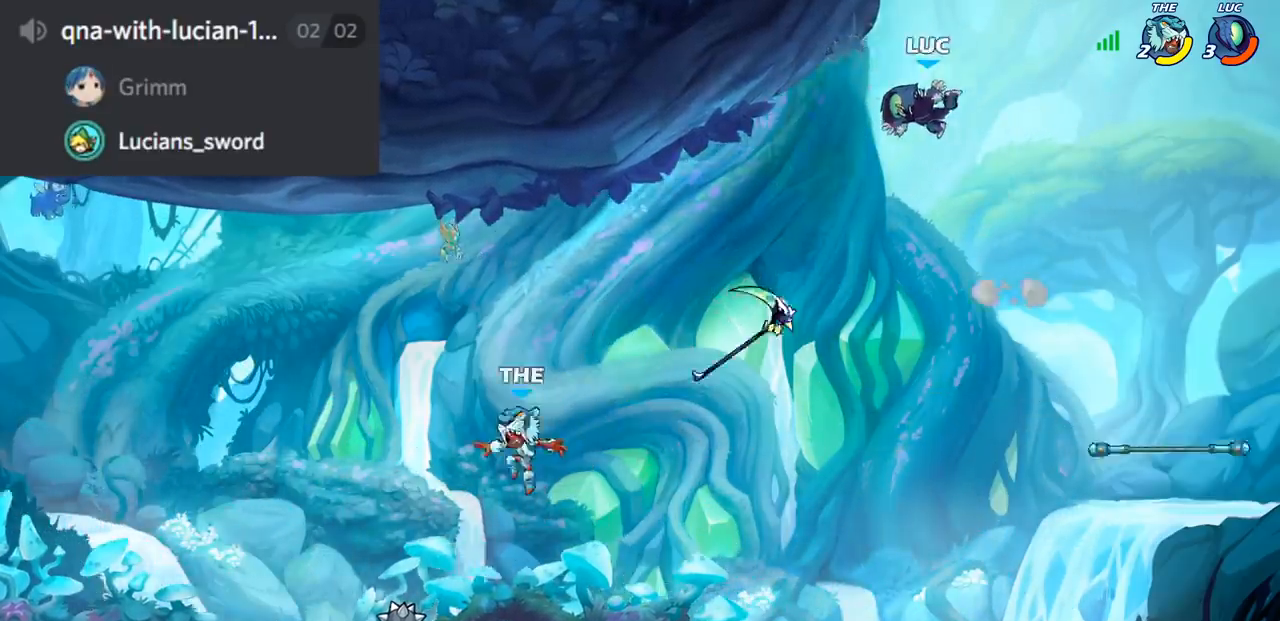
{"buttons": [], "left_stick": "down-left", "right_stick": "center", "events": [[67, "left_stick", "down-left"]]}
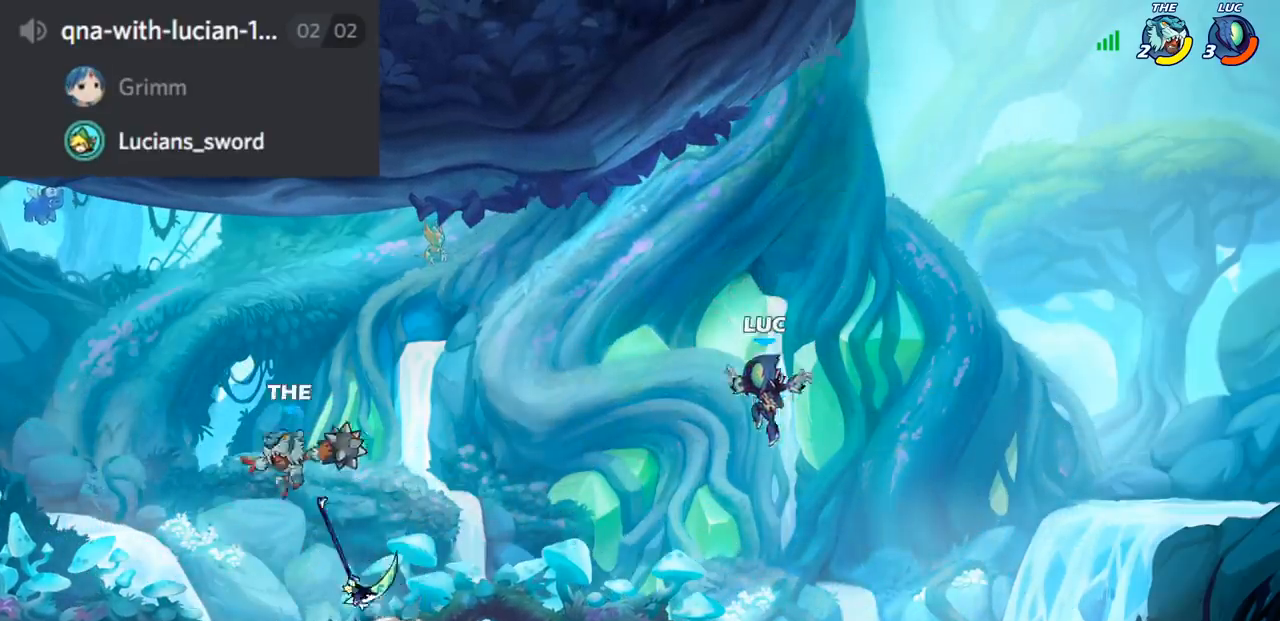
{"buttons": [], "left_stick": "right", "right_stick": "center", "events": [[34, "left_stick", "left"], [301, "left_stick", "right"]]}
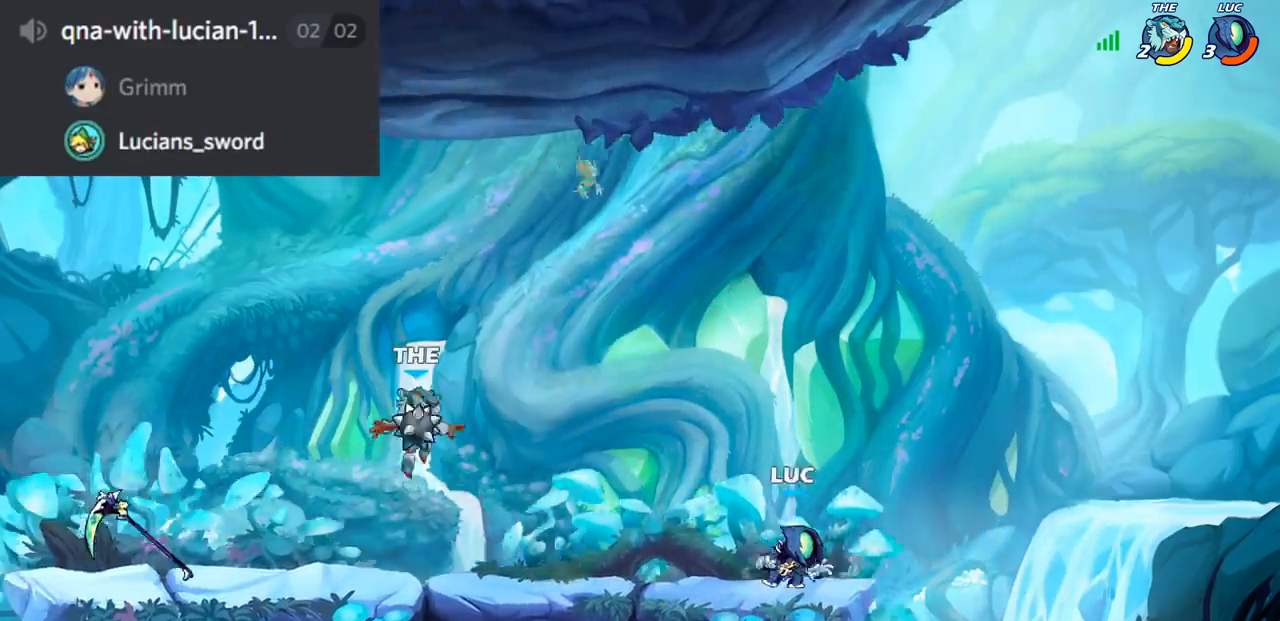
{"buttons": [], "left_stick": "center", "right_stick": "center", "events": [[150, "CROSS", "down"], [150, "left_stick", "center"], [267, "CROSS", "up"], [300, "left_stick", "down-left"], [350, "R1", "down"], [434, "left_stick", "center"], [467, "R1", "up"]]}
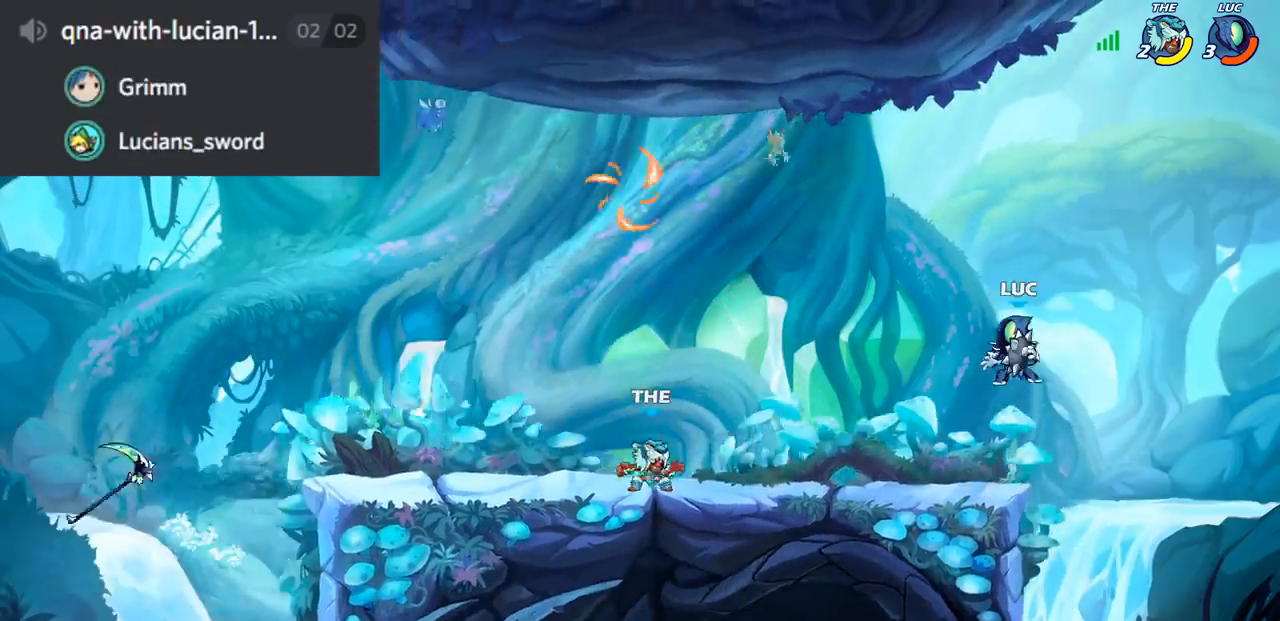
{"buttons": [], "left_stick": "down-left", "right_stick": "center", "events": [[167, "left_stick", "left"], [401, "CROSS", "down"], [434, "CIRCLE", "down"], [451, "CROSS", "up"], [501, "CIRCLE", "up"], [501, "left_stick", "down-left"]]}
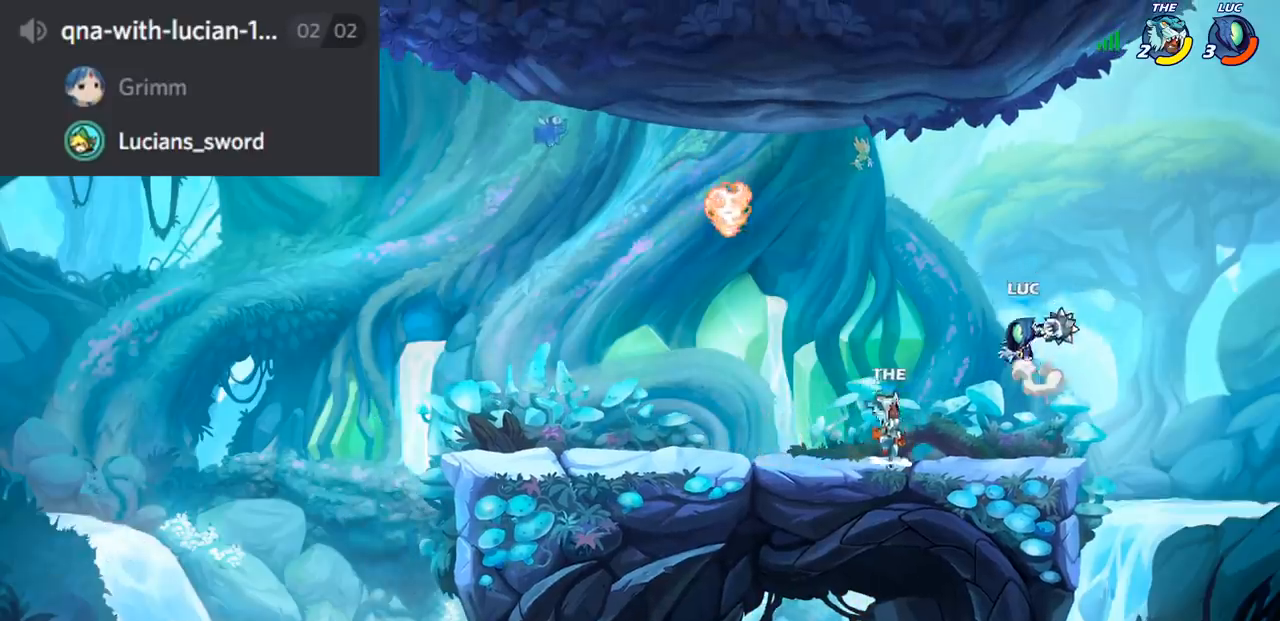
{"buttons": [], "left_stick": "down-left", "right_stick": "center", "events": [[133, "left_stick", "center"], [333, "left_stick", "left"], [467, "left_stick", "down-left"]]}
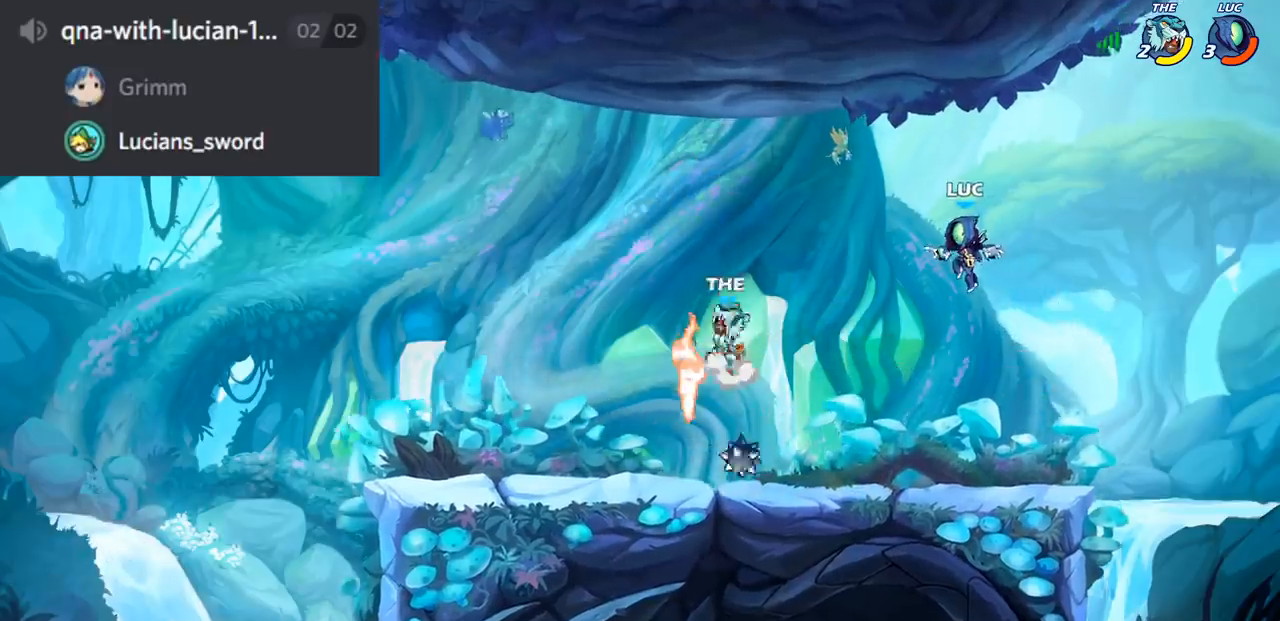
{"buttons": [], "left_stick": "right", "right_stick": "center", "events": [[434, "left_stick", "right"]]}
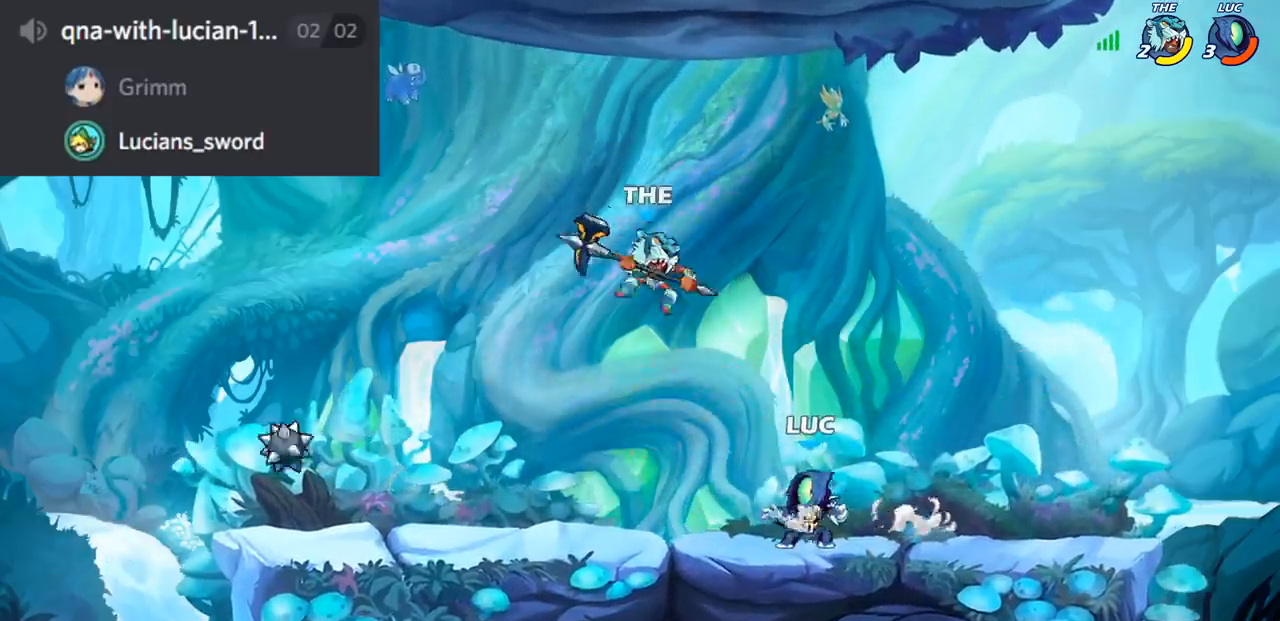
{"buttons": [], "left_stick": "left", "right_stick": "center", "events": [[50, "R1", "down"], [50, "R2", "down"], [200, "R1", "up"], [200, "R2", "up"], [200, "left_stick", "left"]]}
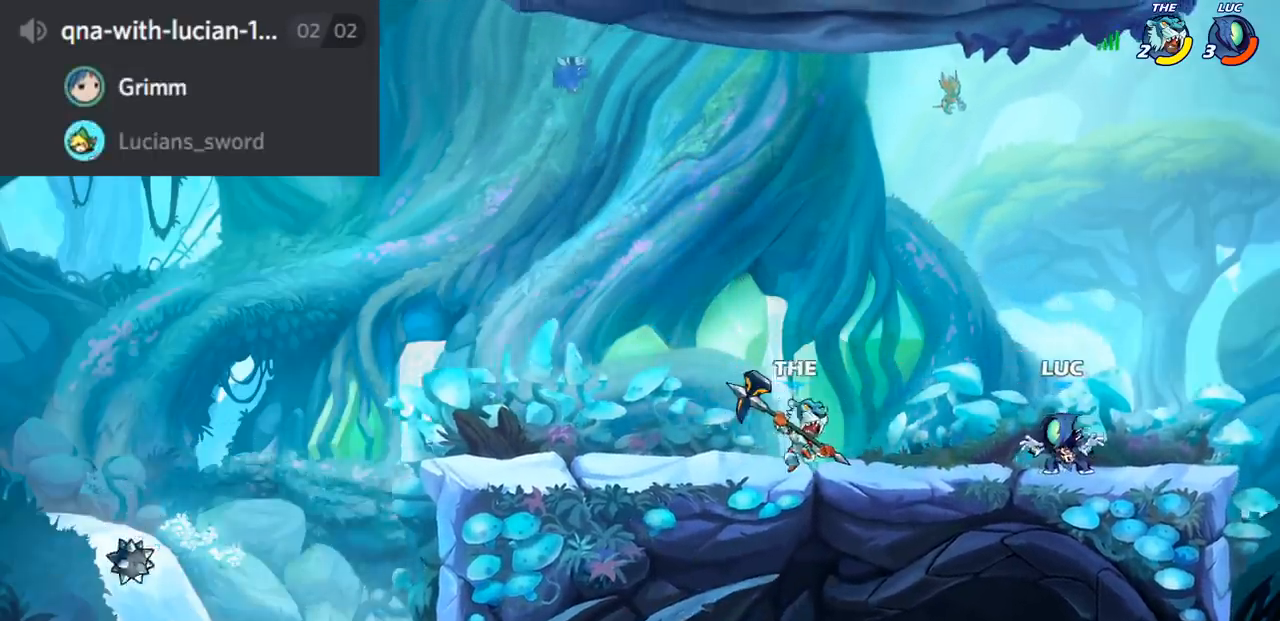
{"buttons": [], "left_stick": "left", "right_stick": "center", "events": [[84, "R2", "down"], [100, "left_stick", "up-left"], [117, "CROSS", "down"], [184, "R2", "up"], [200, "CROSS", "up"], [200, "SQUARE", "down"], [200, "left_stick", "left"], [217, "right_stick", "down-left"], [284, "SQUARE", "up"], [284, "right_stick", "center"]]}
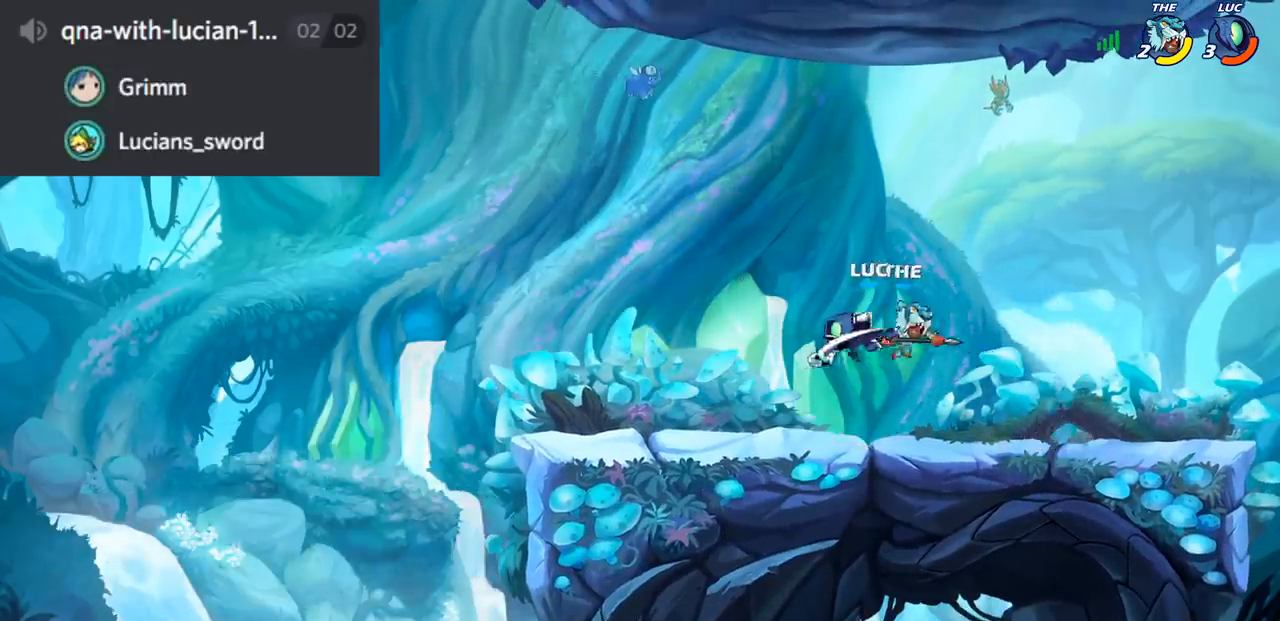
{"buttons": [], "left_stick": "right", "right_stick": "center", "events": [[451, "left_stick", "right"]]}
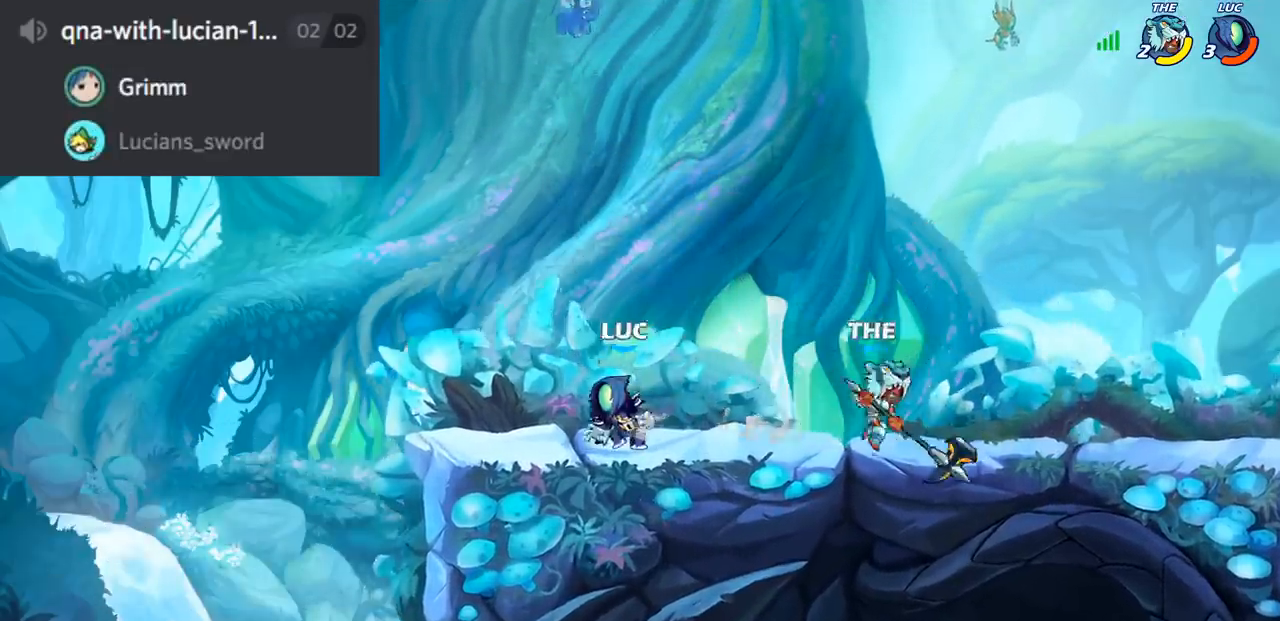
{"buttons": [], "left_stick": "center", "right_stick": "center", "events": [[66, "R1", "down"], [66, "R2", "down"], [150, "SQUARE", "down"], [166, "left_stick", "down"], [183, "R1", "up"], [183, "R2", "up"], [250, "SQUARE", "up"], [350, "CROSS", "down"], [367, "left_stick", "right"], [383, "CIRCLE", "down"], [400, "CROSS", "up"], [467, "left_stick", "center"], [500, "CIRCLE", "up"]]}
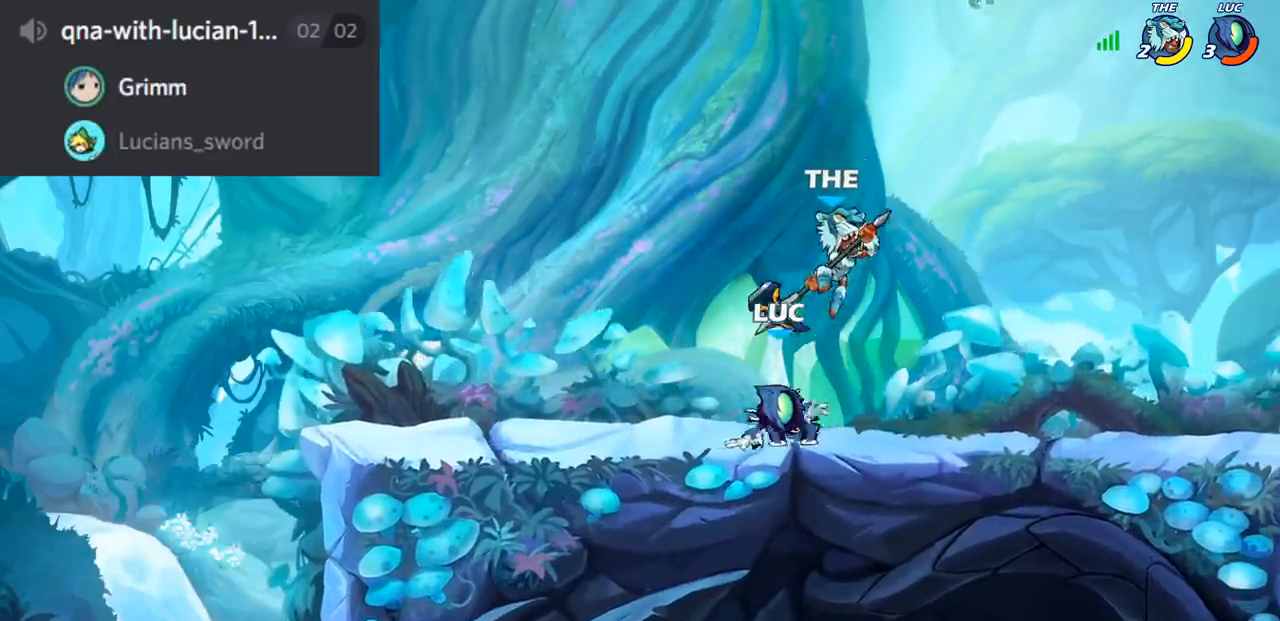
{"buttons": ["R2"], "left_stick": "center", "right_stick": "center", "events": [[317, "R2", "down"]]}
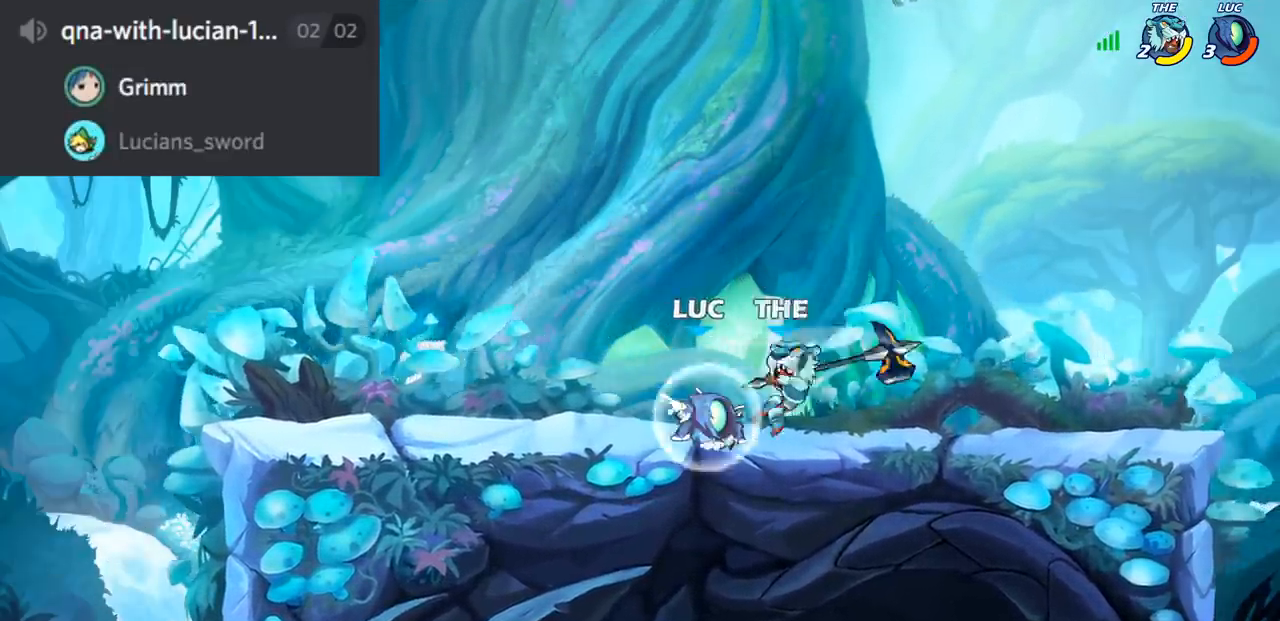
{"buttons": [], "left_stick": "center", "right_stick": "center", "events": [[150, "R2", "up"], [150, "SQUARE", "down"], [233, "SQUARE", "up"], [317, "SQUARE", "down"], [417, "SQUARE", "up"]]}
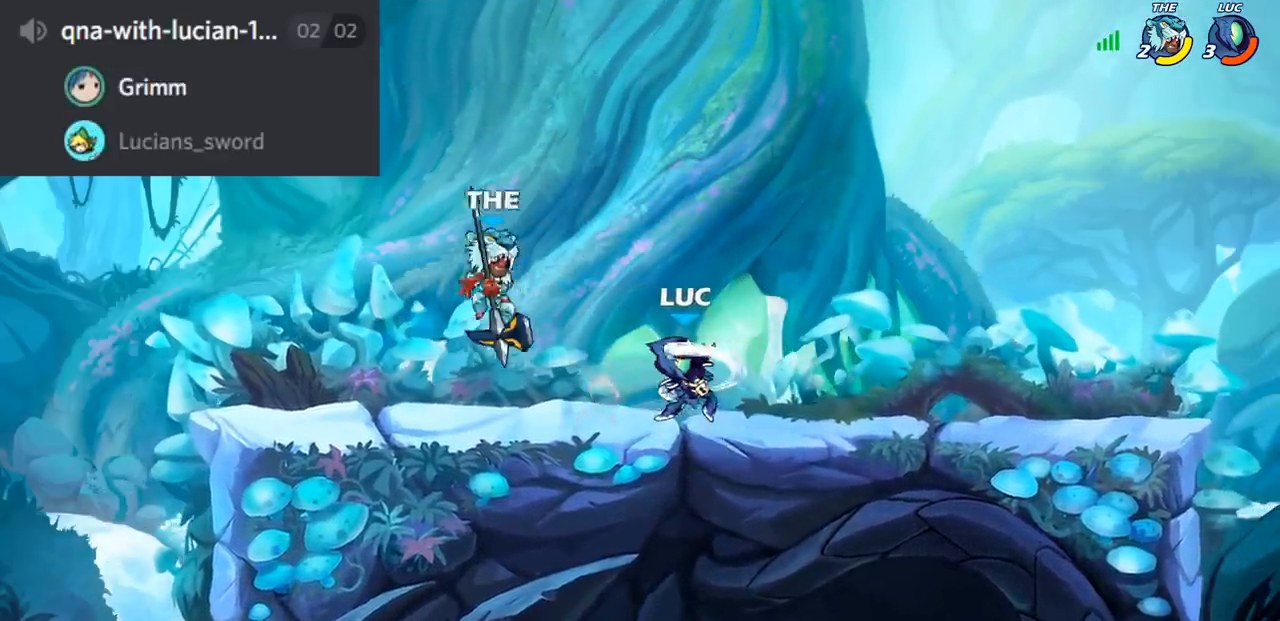
{"buttons": [], "left_stick": "up-right", "right_stick": "center", "events": [[100, "left_stick", "up-right"]]}
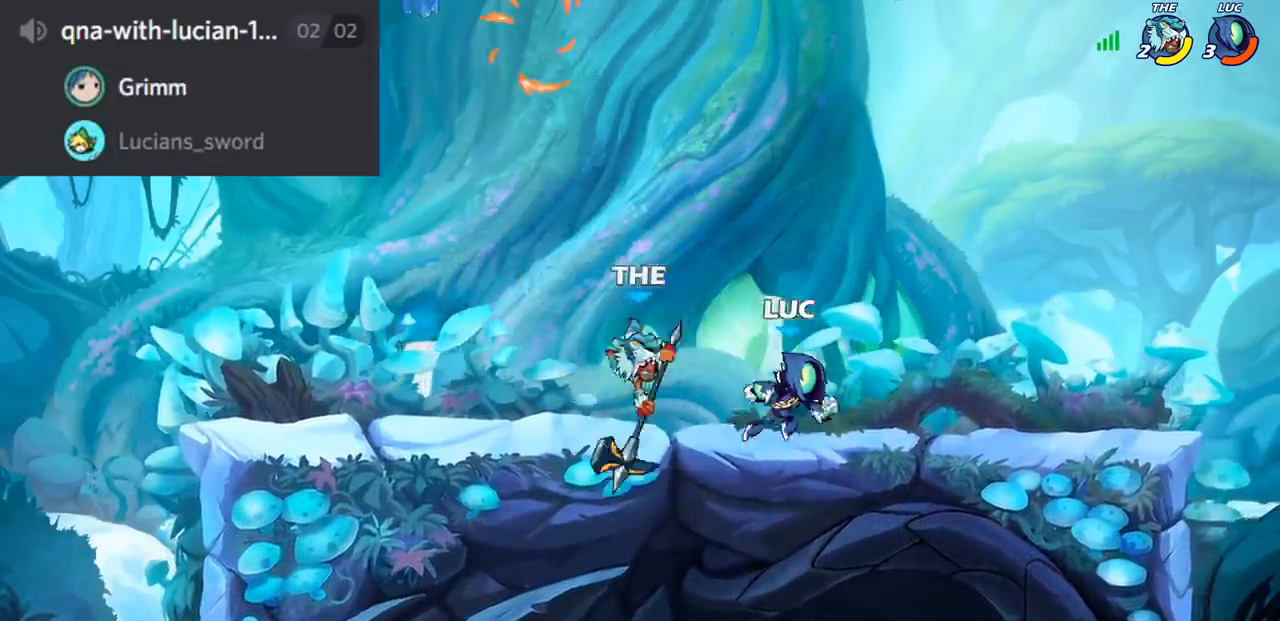
{"buttons": ["CROSS"], "left_stick": "up", "right_stick": "center", "events": [[116, "left_stick", "up-left"], [233, "R2", "down"], [333, "SQUARE", "down"], [383, "R2", "up"], [383, "SQUARE", "up"], [467, "left_stick", "up"], [500, "CROSS", "down"]]}
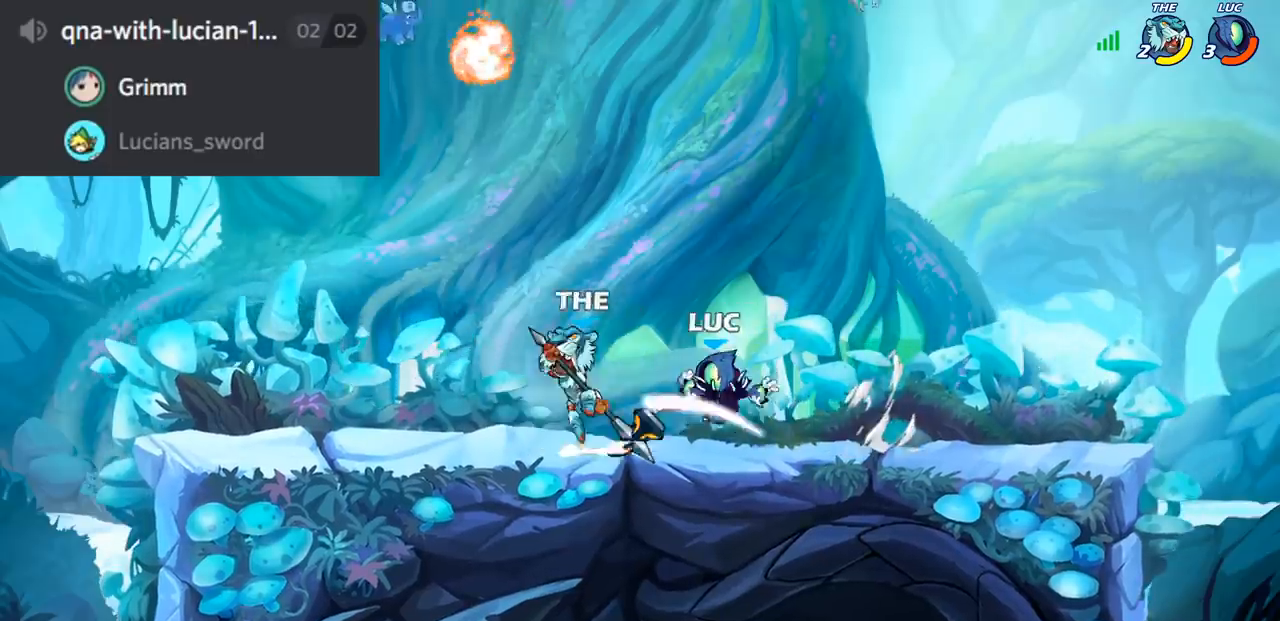
{"buttons": ["R1"], "left_stick": "up-left", "right_stick": "center", "events": [[150, "CROSS", "up"], [150, "left_stick", "center"], [350, "CROSS", "down"], [367, "left_stick", "up-left"], [467, "R1", "down"], [501, "CROSS", "up"]]}
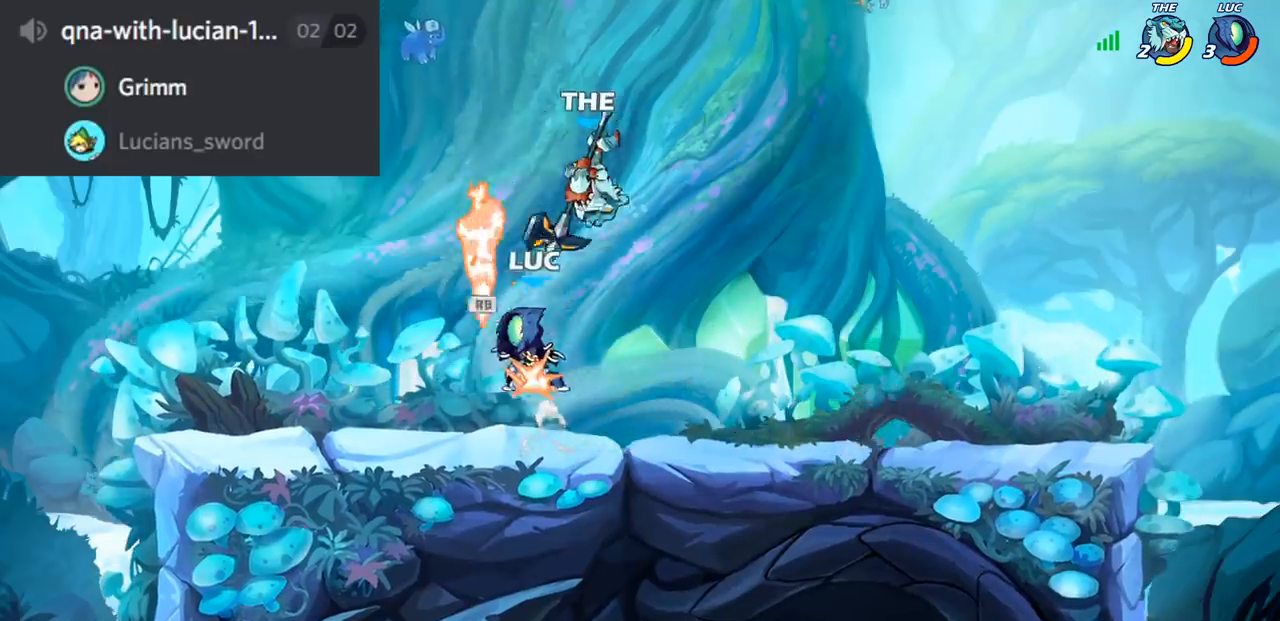
{"buttons": [], "left_stick": "down", "right_stick": "center", "events": [[50, "R1", "up"], [100, "R2", "down"], [233, "left_stick", "right"], [333, "R2", "up"], [400, "left_stick", "down"]]}
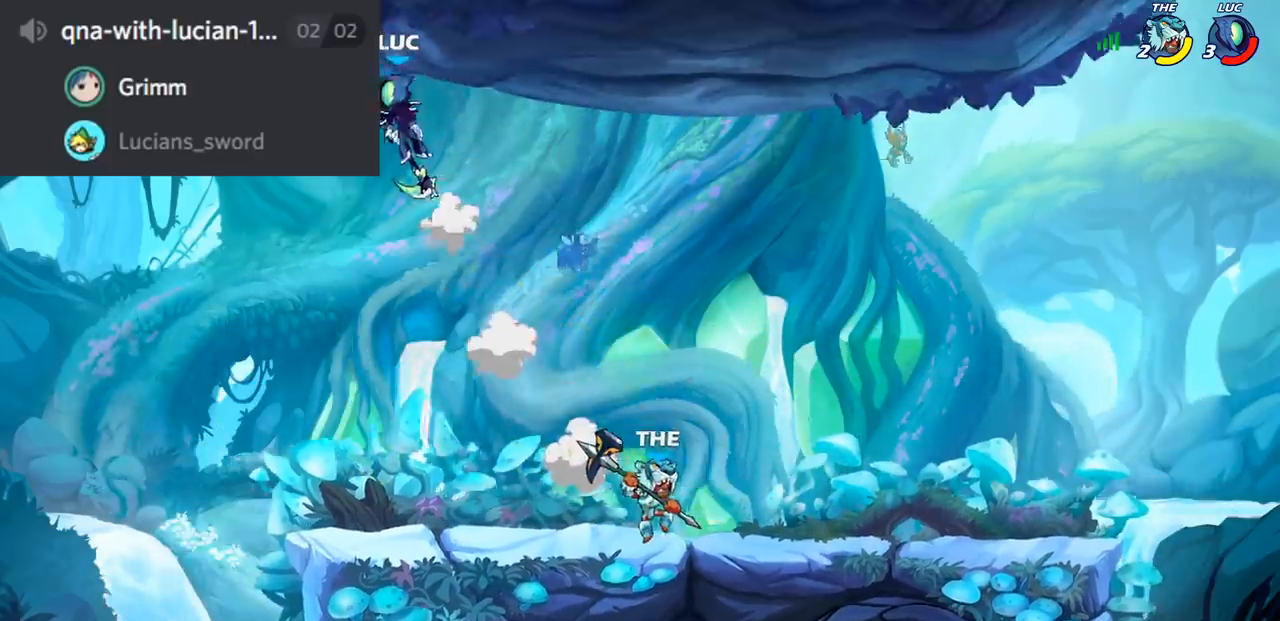
{"buttons": [], "left_stick": "right", "right_stick": "center", "events": [[33, "left_stick", "center"], [117, "left_stick", "down-left"], [234, "left_stick", "down"], [334, "left_stick", "down-right"], [467, "left_stick", "right"]]}
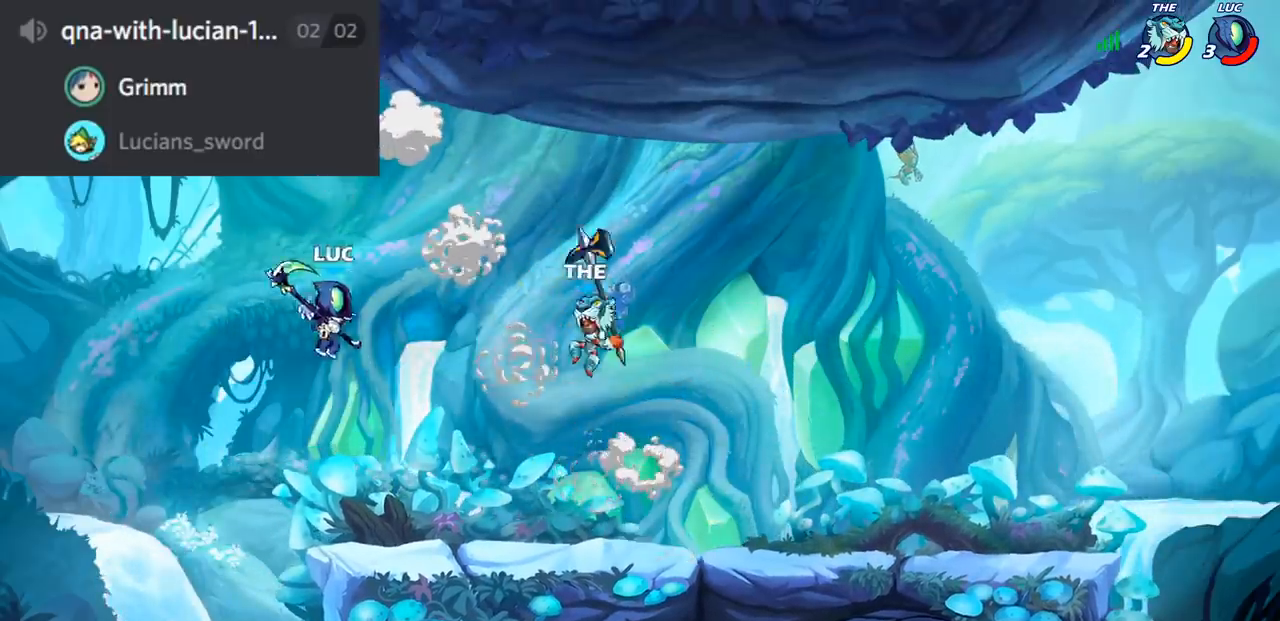
{"buttons": [], "left_stick": "up-right", "right_stick": "center", "events": [[50, "CIRCLE", "down"], [50, "left_stick", "up-right"], [166, "CIRCLE", "up"]]}
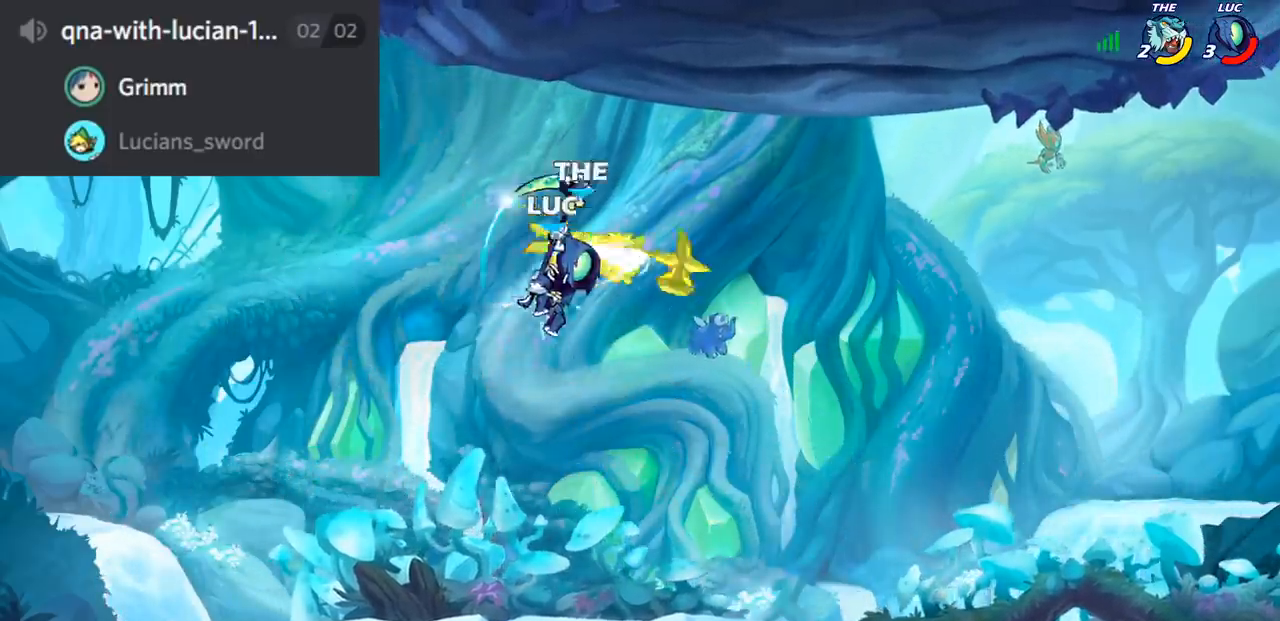
{"buttons": [], "left_stick": "down-right", "right_stick": "center", "events": [[300, "left_stick", "down-right"], [317, "R2", "down"], [367, "SQUARE", "down"], [451, "R2", "up"], [501, "SQUARE", "up"]]}